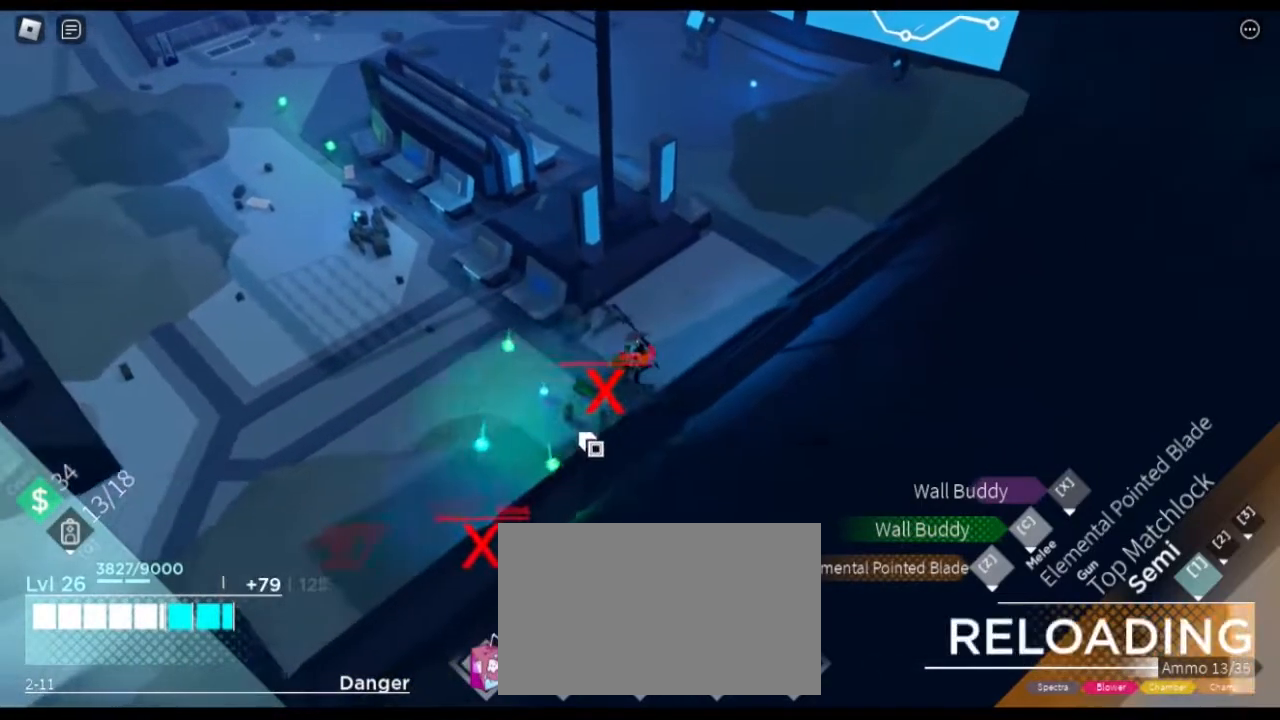
Gameplay with keyboard and mouse; each line is a JSON object with the keys and mouse buttons held at the frame after it. "events" lists presses ("down") and releases ("up") of "1", "2", "3", "4", "5", "a", "alt", "c", "caps_lock", "ctrl", "d", "e", "f", "g", "q", "r", "s", "shift", "space", "t", "tab", "v", "w", "x", "z" and "mouse_wheel" between this image and that frame as [ms after this image, input, new state], when the widget could be followed in between. "mouse_wheel" = the "wheel" button of the "mouse" list. No other keys are recorded. "wheel" means that the mouse wheel is clicked or scrolled. Not read: mouse_move.
{"keys": ["a", "s"], "mouse": [], "events": []}
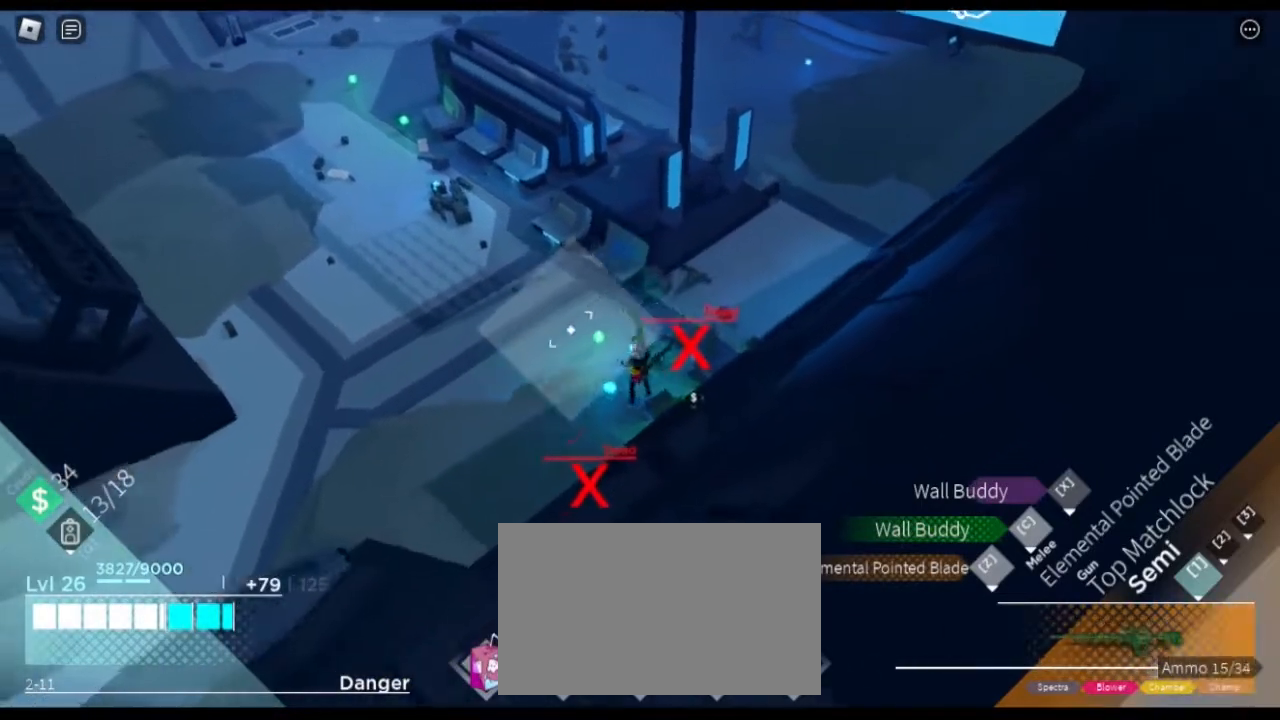
{"keys": ["a", "shift", "w"], "mouse": [], "events": [[66, "s", "up"], [200, "w", "down"], [250, "a", "up"], [484, "a", "down"], [484, "shift", "down"]]}
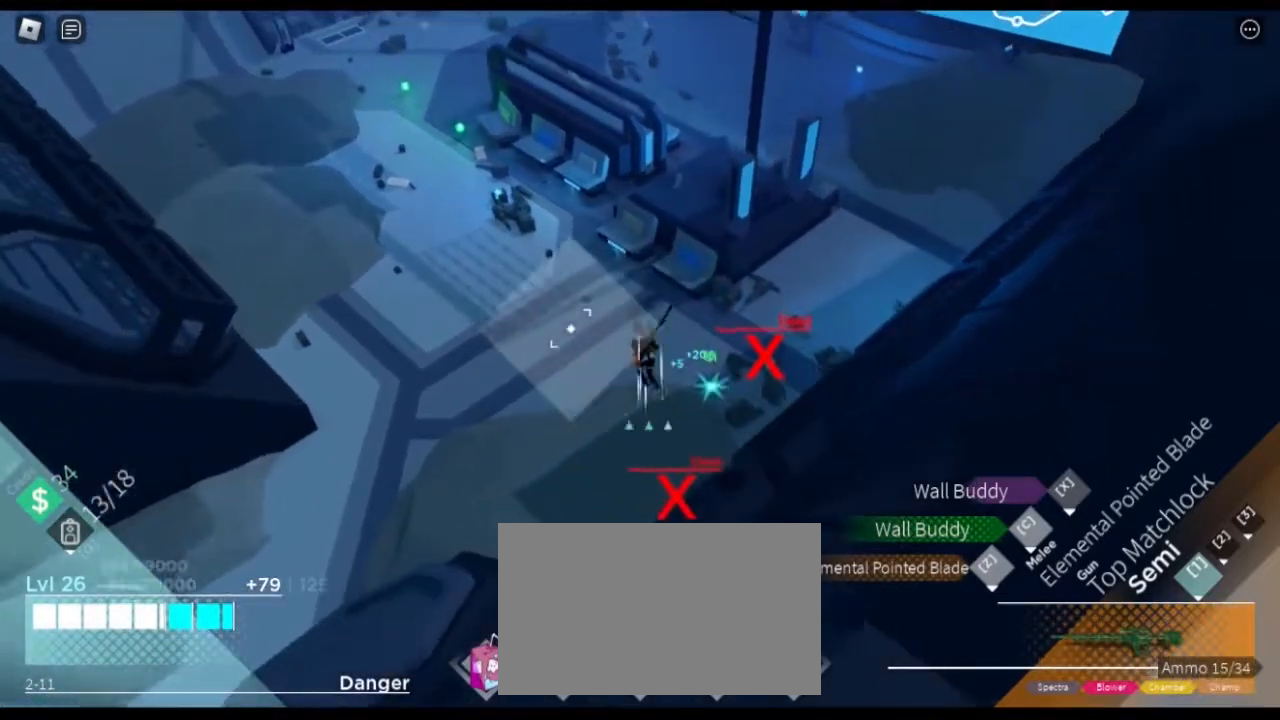
{"keys": ["a", "shift", "space", "w"], "mouse": [], "events": [[217, "a", "up"], [300, "a", "down"], [300, "space", "down"]]}
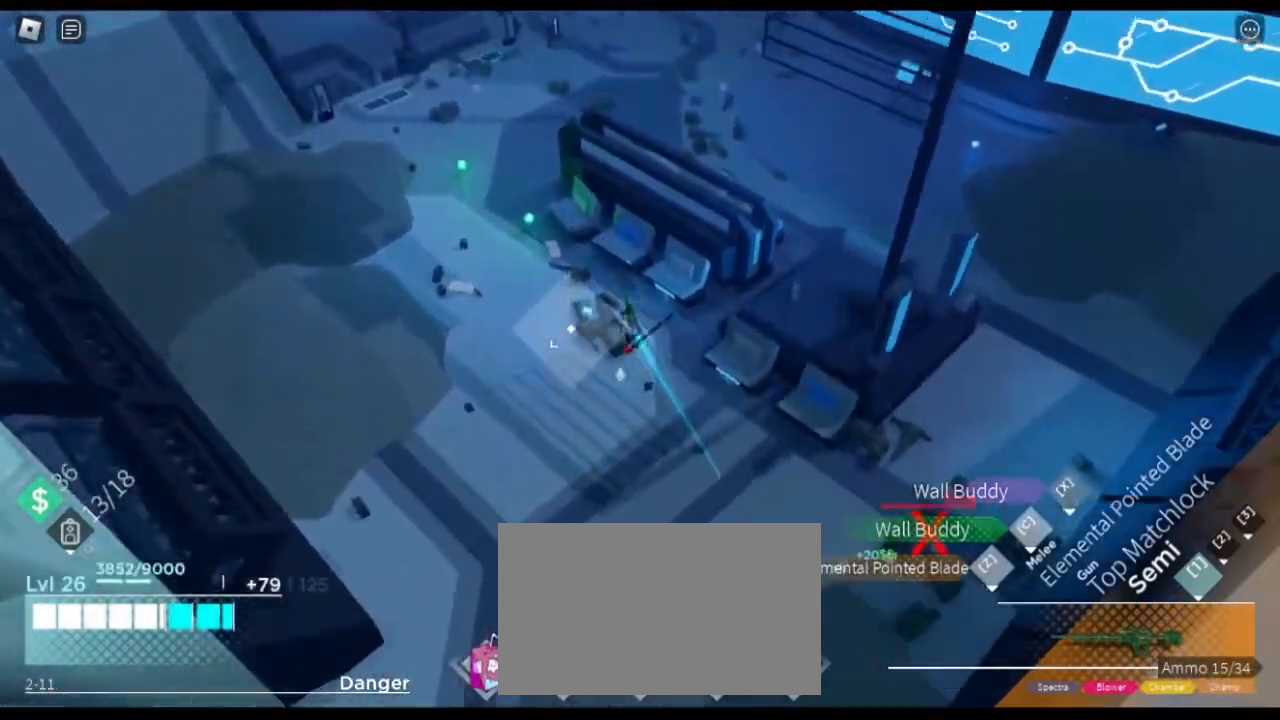
{"keys": ["a"], "mouse": [], "events": [[50, "space", "up"], [133, "shift", "up"], [417, "w", "up"]]}
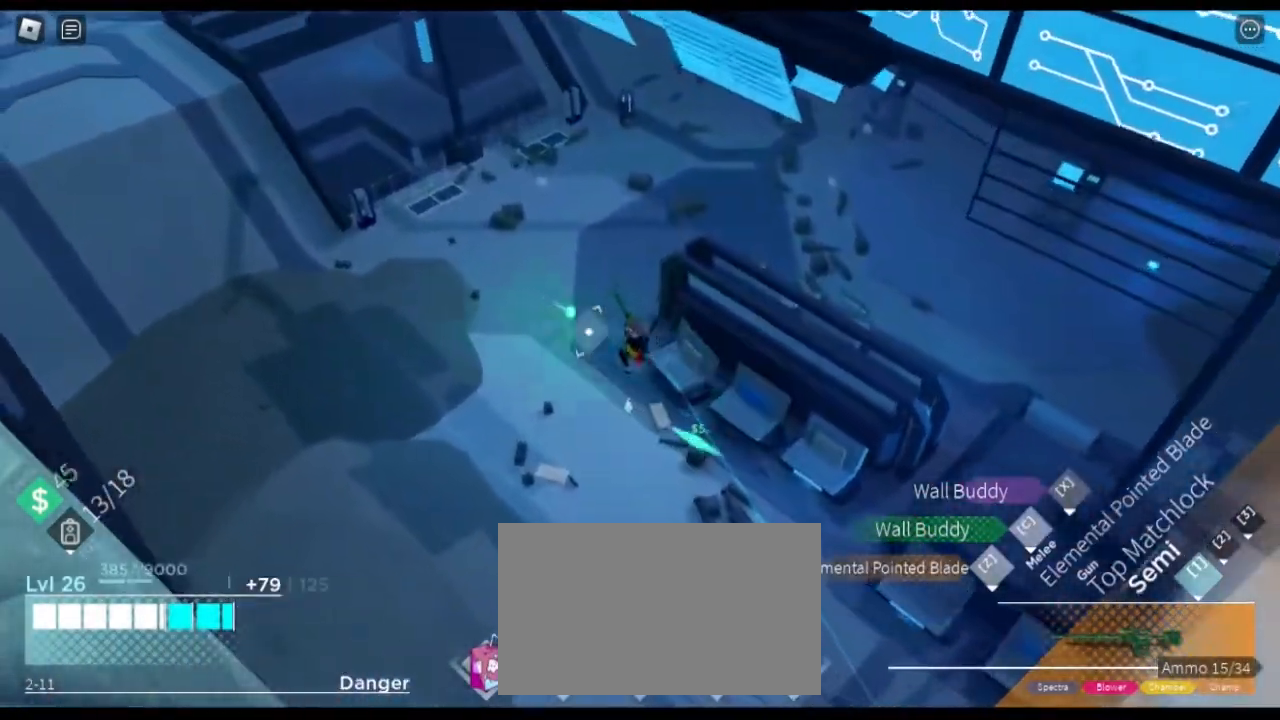
{"keys": ["w"], "mouse": [], "events": [[150, "w", "down"], [250, "a", "up"]]}
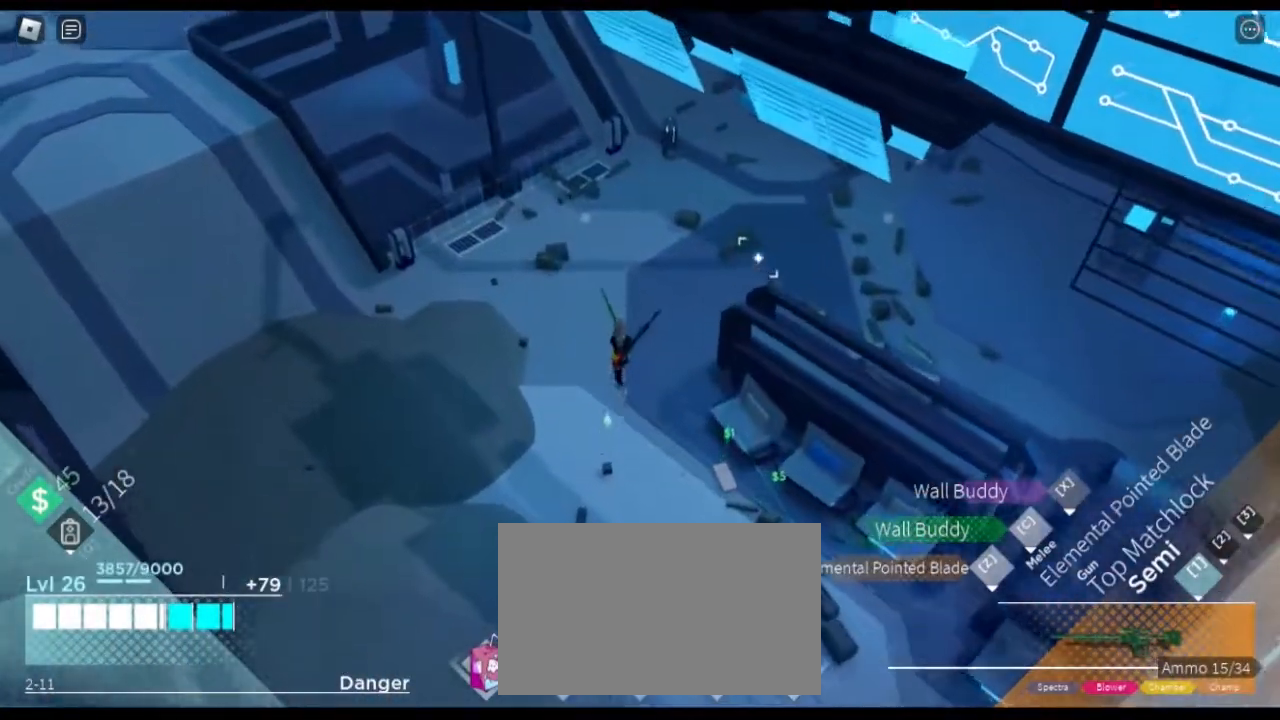
{"keys": ["w"], "mouse": [], "events": []}
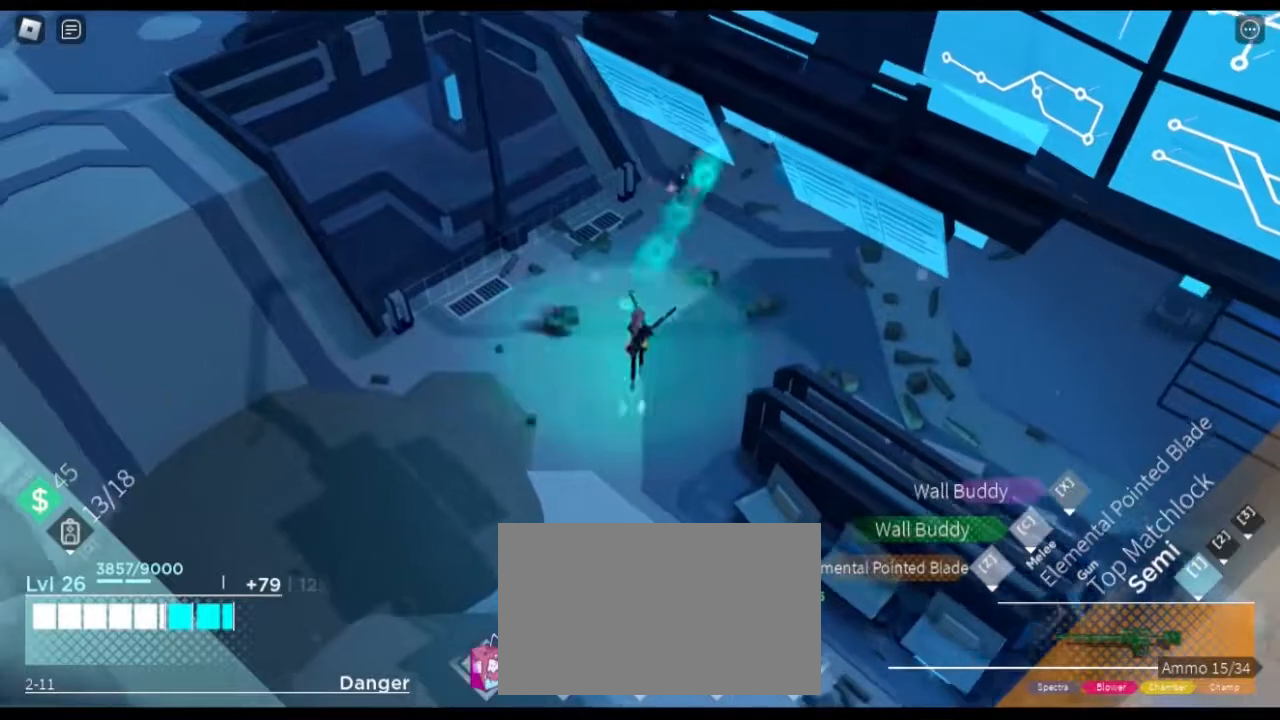
{"keys": ["d", "w"], "mouse": [], "events": [[184, "r", "down"], [284, "r", "up"], [467, "d", "down"]]}
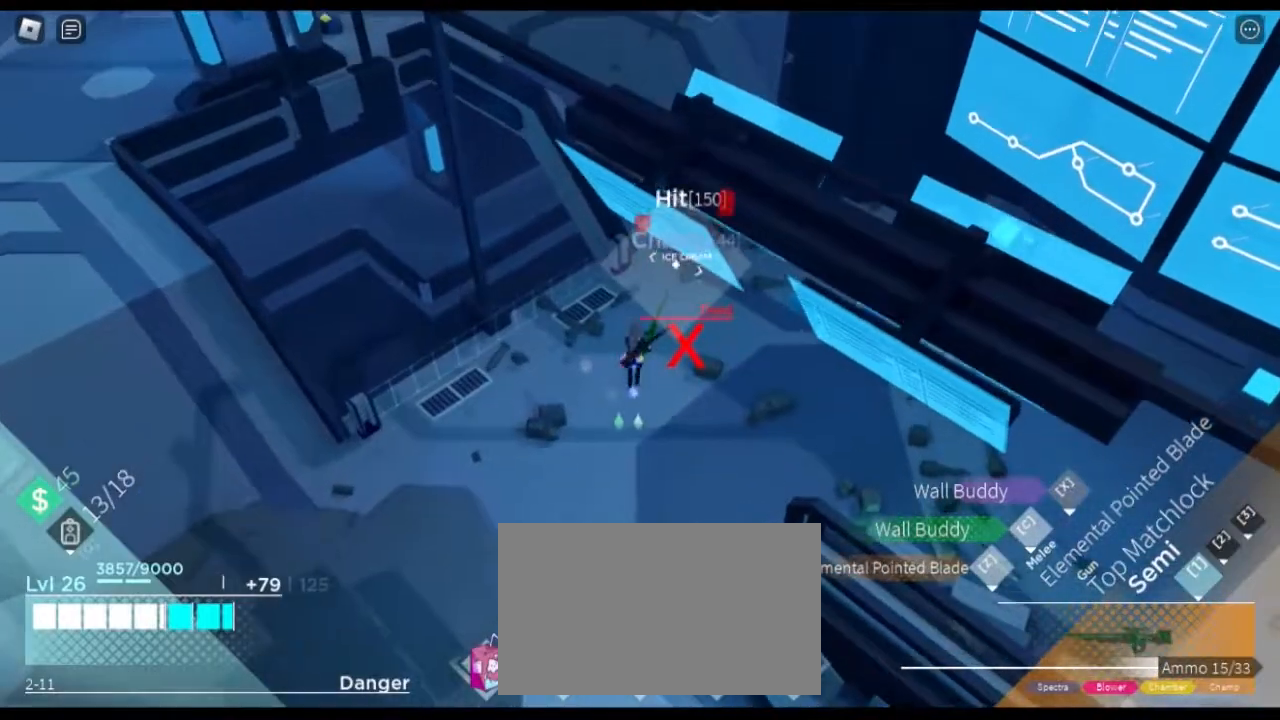
{"keys": ["w"], "mouse": [], "events": [[283, "d", "up"]]}
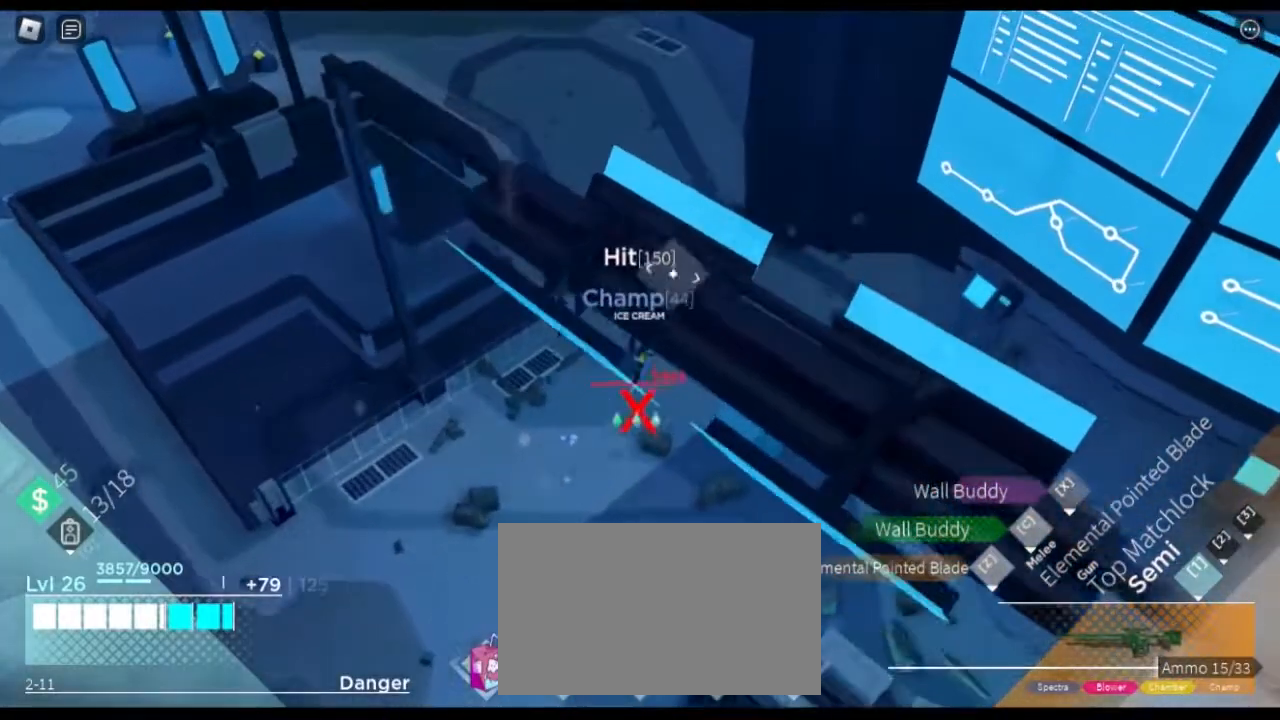
{"keys": ["a", "w"], "mouse": [], "events": [[117, "d", "down"], [317, "a", "down"], [351, "d", "up"]]}
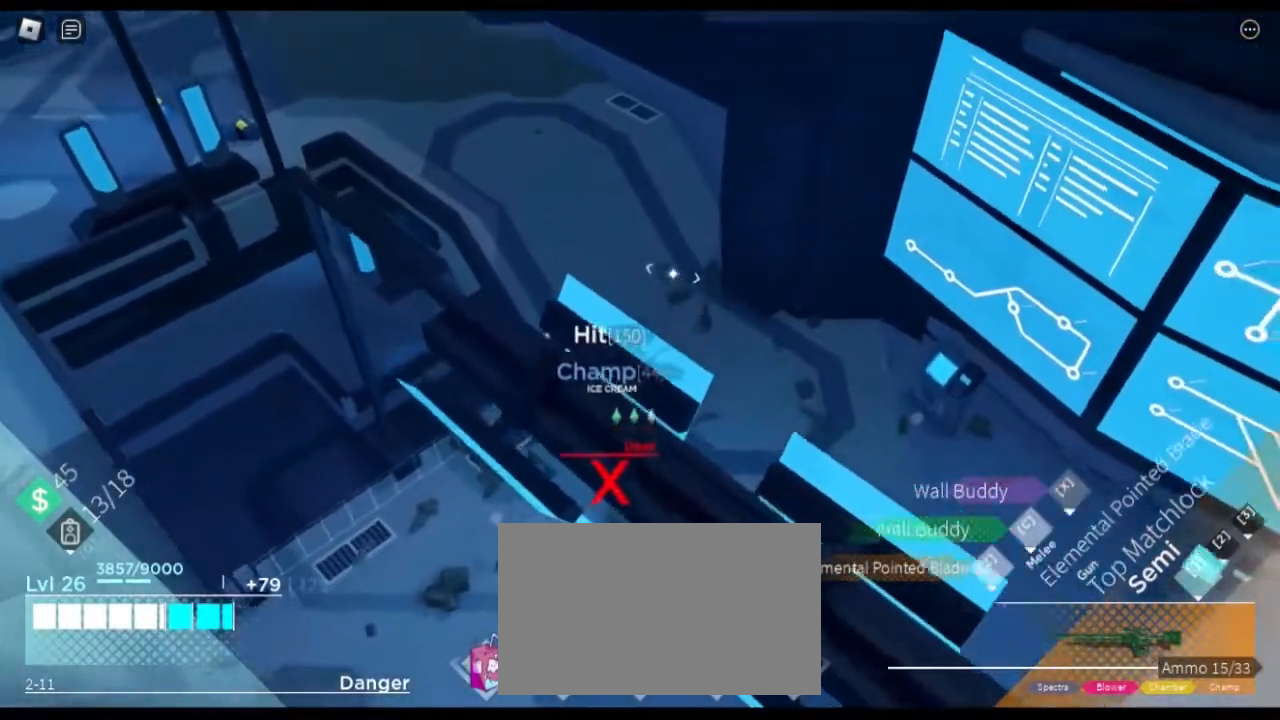
{"keys": ["a", "shift", "space", "w"], "mouse": [], "events": [[233, "shift", "down"], [467, "space", "down"]]}
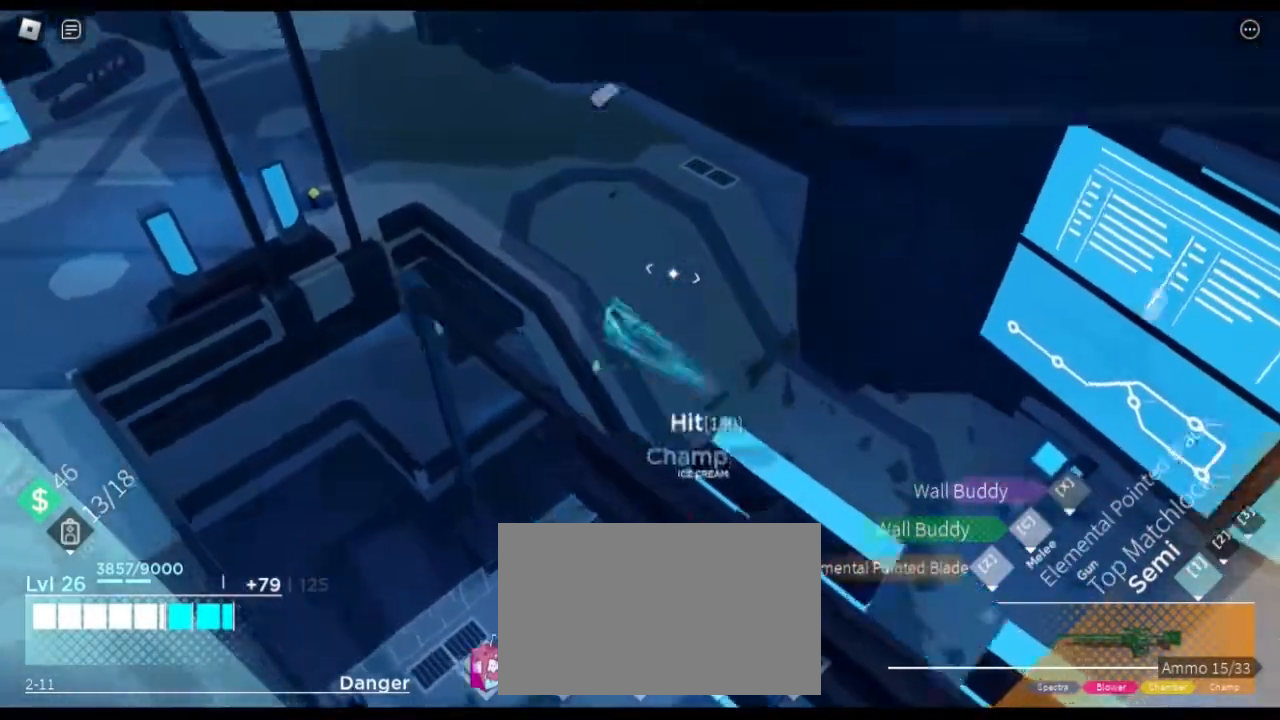
{"keys": ["a"], "mouse": [], "events": [[34, "shift", "up"], [150, "space", "up"], [150, "w", "up"]]}
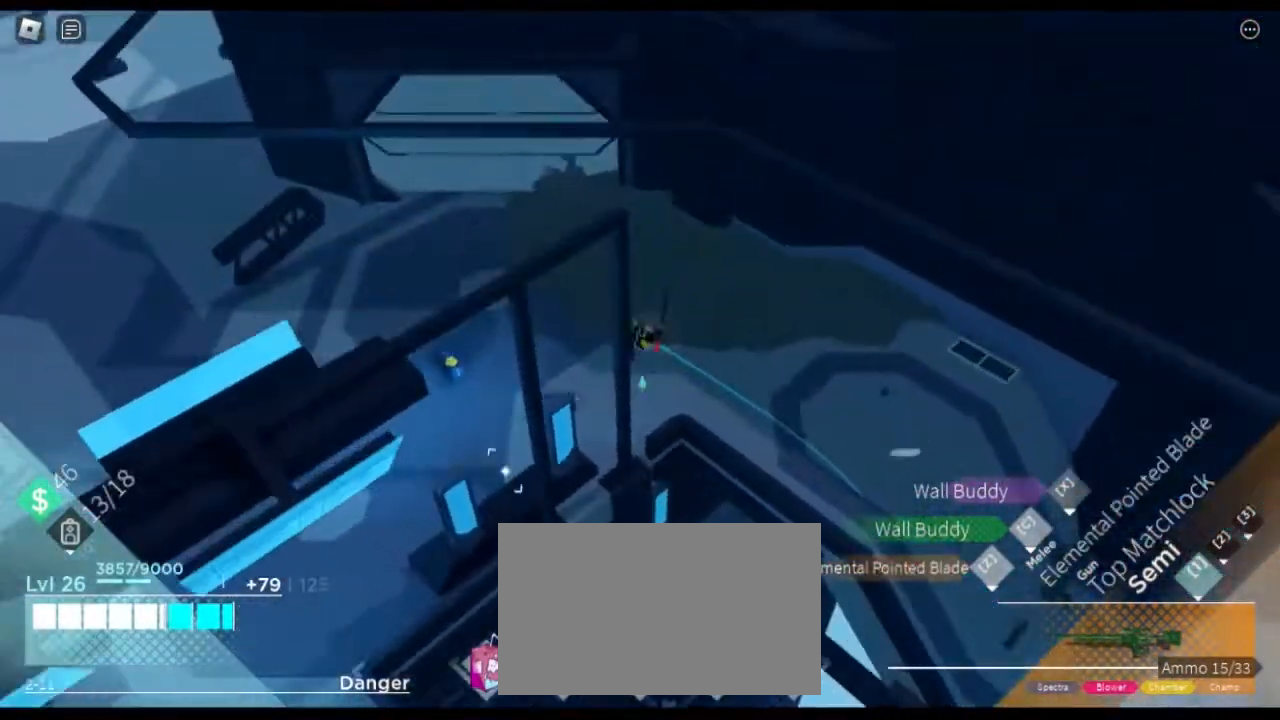
{"keys": ["d", "s"], "mouse": [], "events": [[184, "a", "up"], [234, "d", "down"], [234, "s", "down"]]}
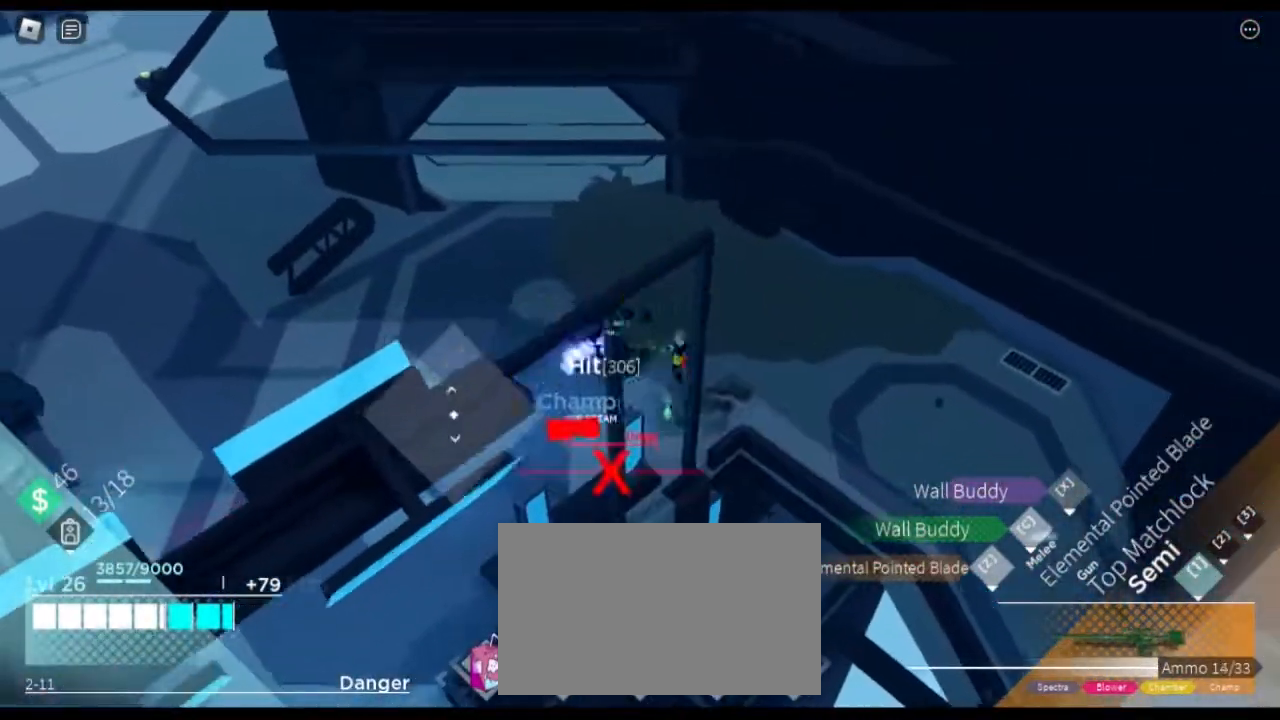
{"keys": ["a"], "mouse": [], "events": [[16, "a", "down"], [16, "d", "up"], [383, "s", "up"]]}
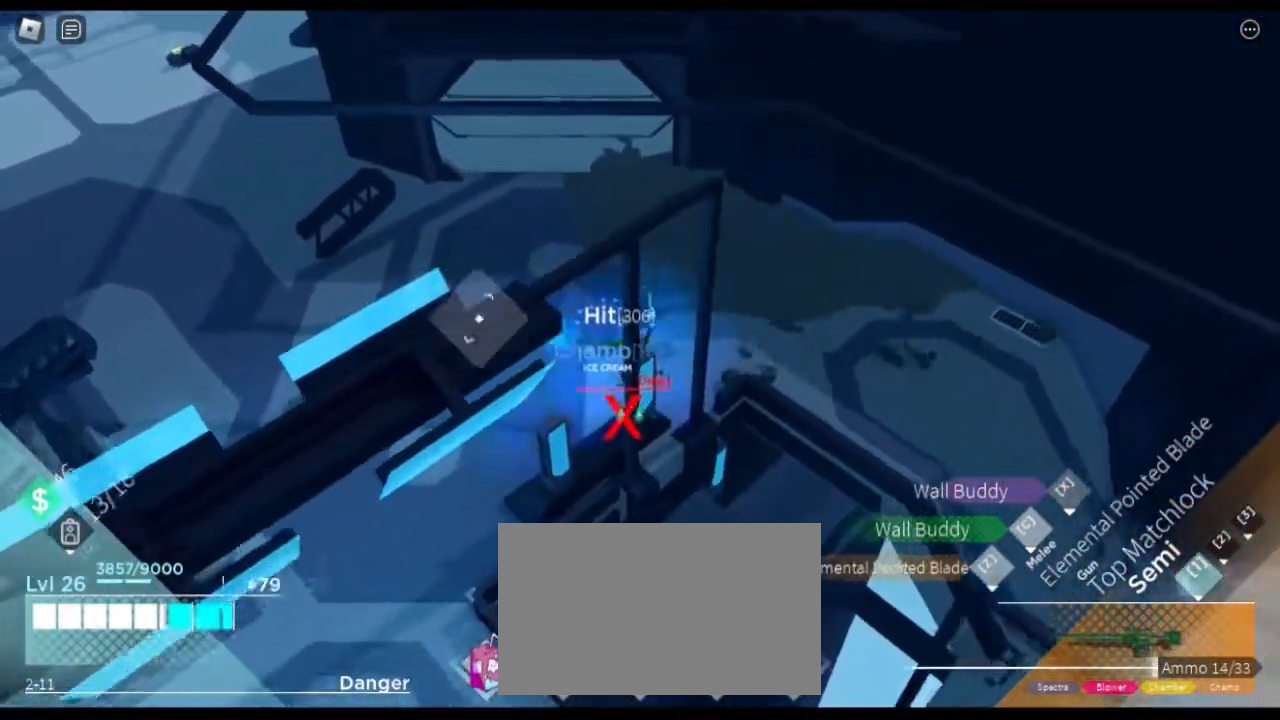
{"keys": ["w"], "mouse": [], "events": [[350, "r", "down"], [400, "a", "up"], [400, "w", "down"], [450, "r", "up"]]}
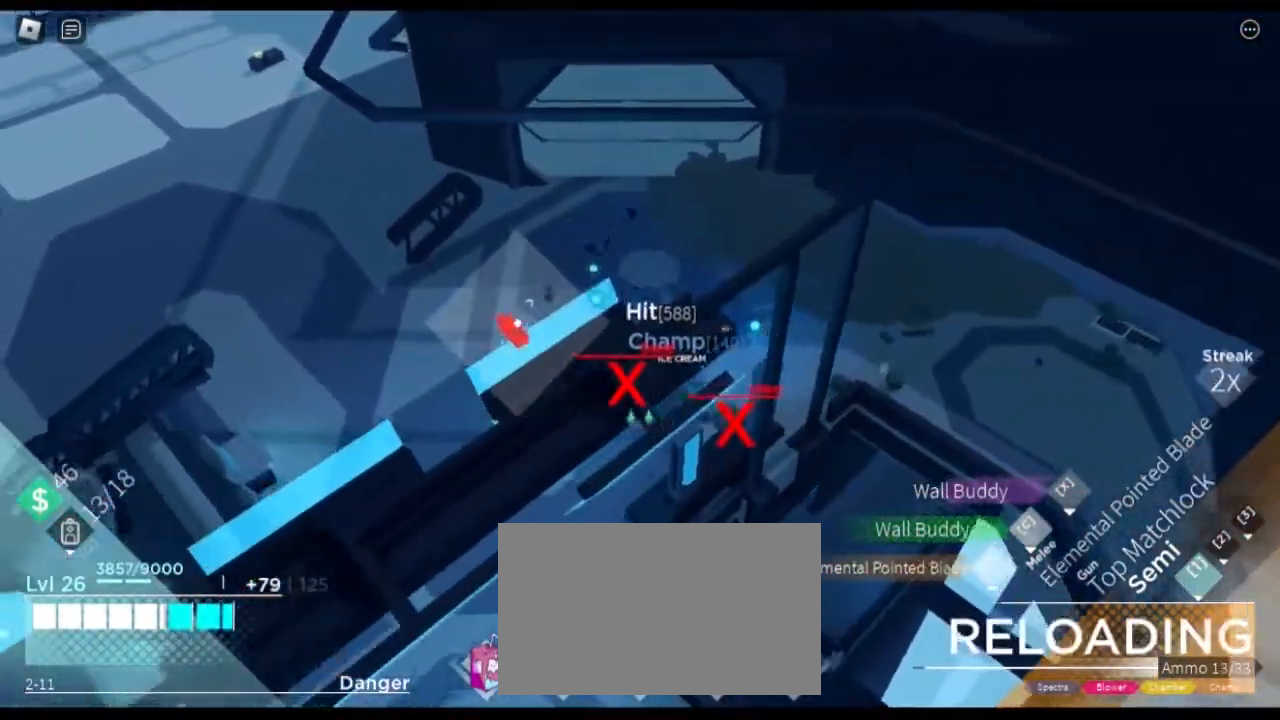
{"keys": ["a", "d"], "mouse": [], "events": [[316, "a", "down"], [316, "d", "down"], [417, "w", "up"]]}
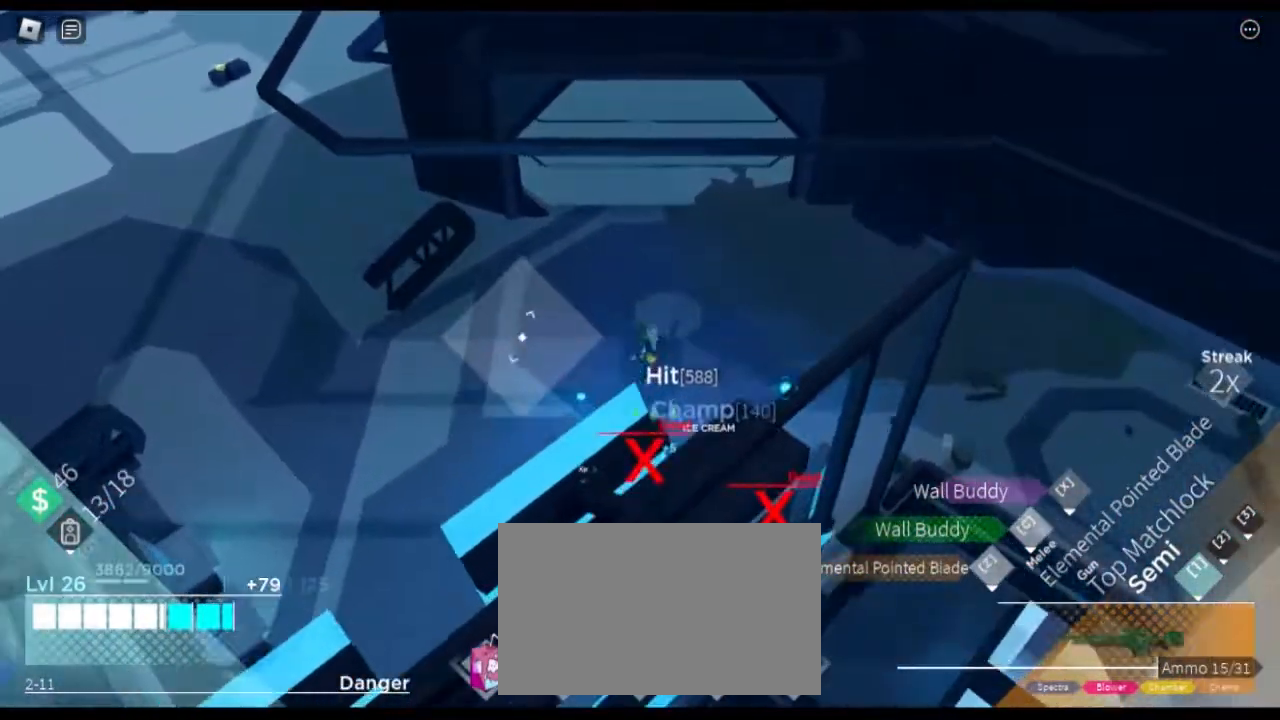
{"keys": ["a", "s"], "mouse": [], "events": [[50, "s", "down"], [100, "d", "up"]]}
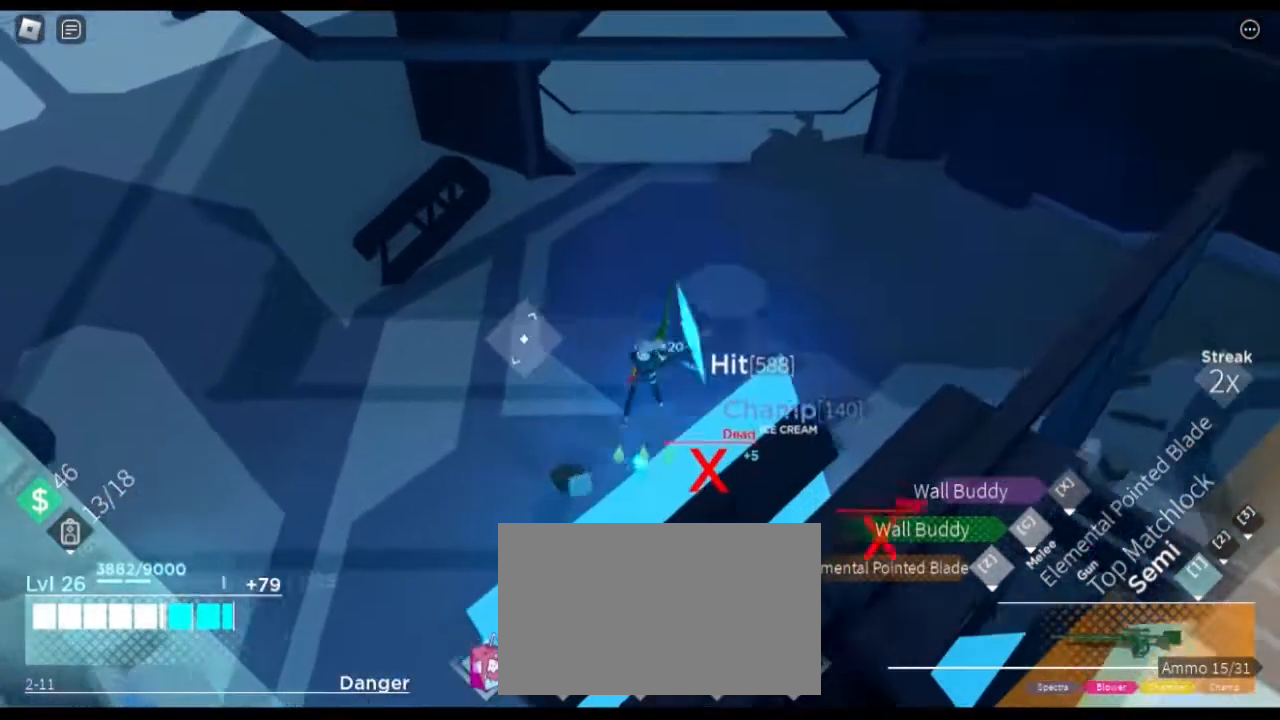
{"keys": ["a"], "mouse": [], "events": [[166, "s", "up"]]}
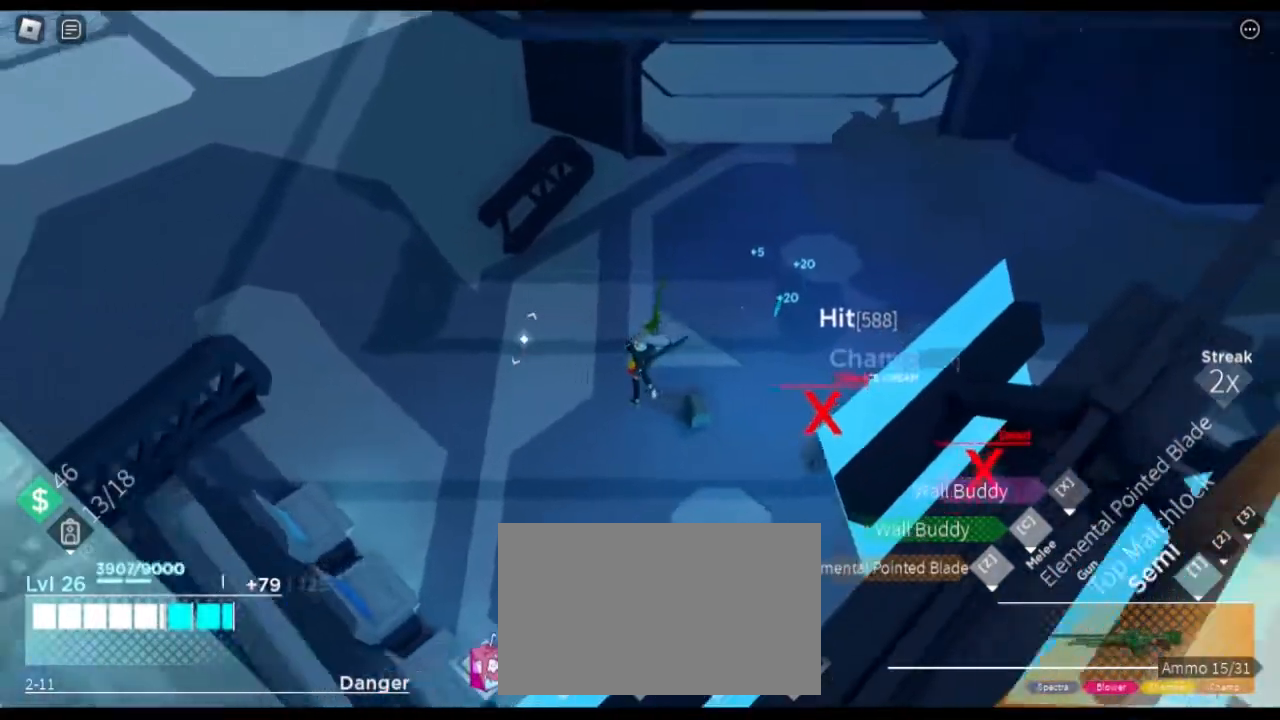
{"keys": ["a", "shift", "w"], "mouse": [], "events": [[33, "shift", "down"], [33, "w", "down"], [184, "space", "down"], [367, "space", "up"]]}
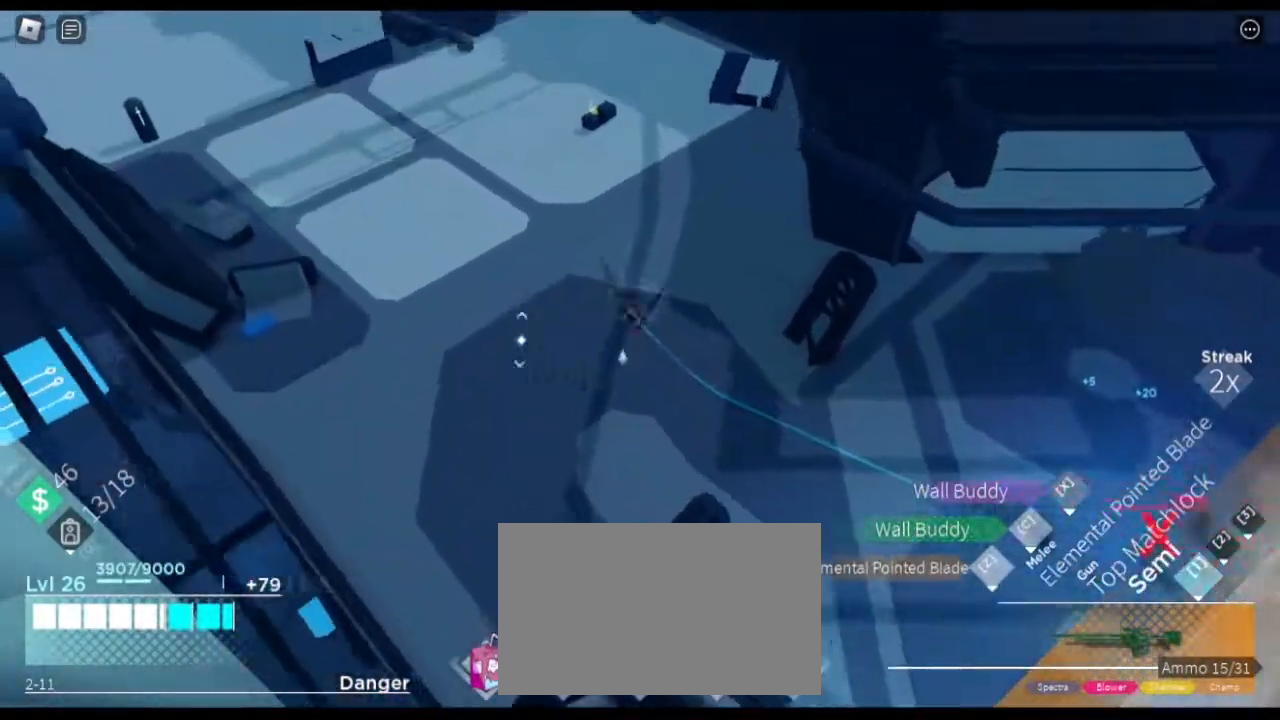
{"keys": ["d", "w"], "mouse": [], "events": [[50, "shift", "up"], [200, "a", "up"], [433, "d", "down"]]}
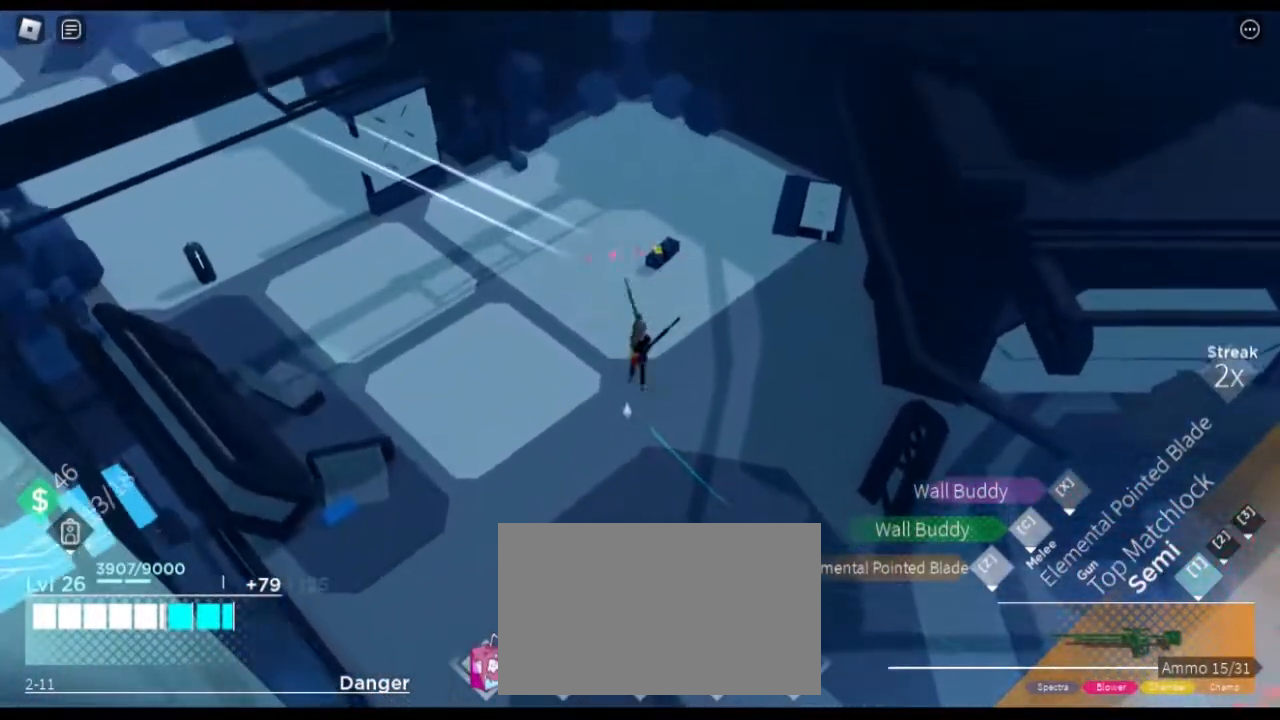
{"keys": ["d", "w"], "mouse": [], "events": []}
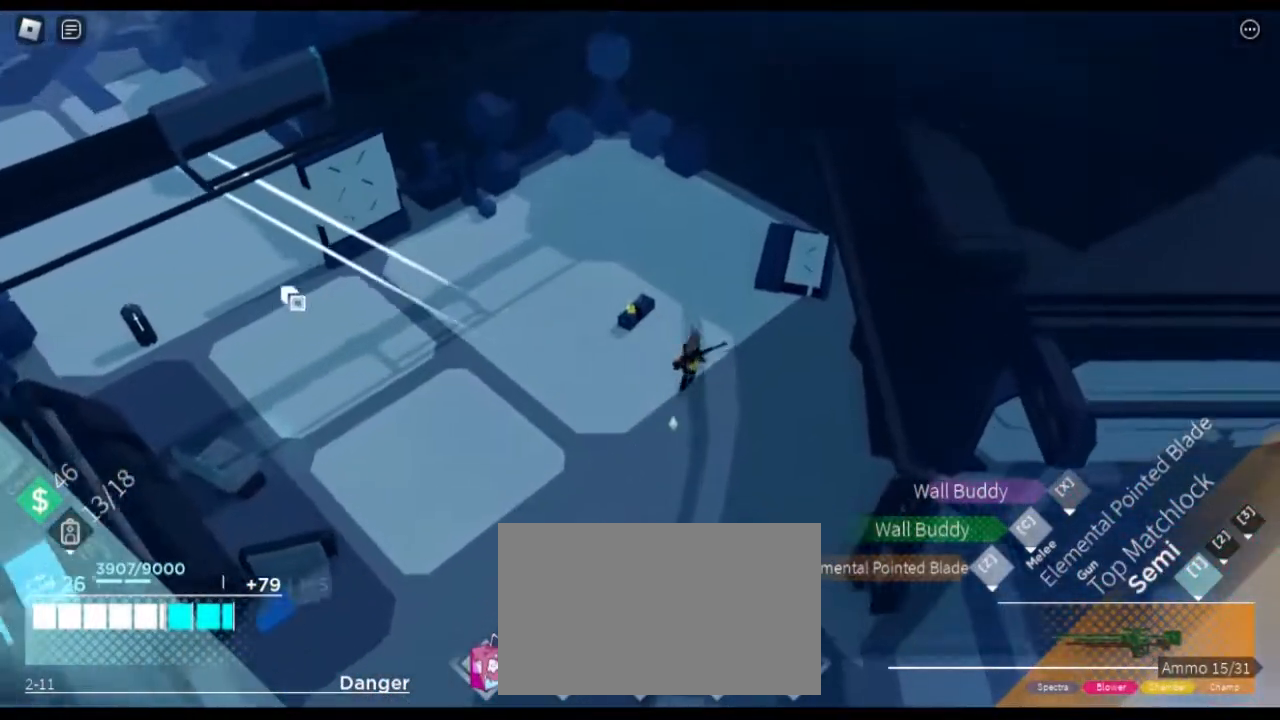
{"keys": [], "mouse": [], "events": [[216, "w", "up"], [266, "d", "up"]]}
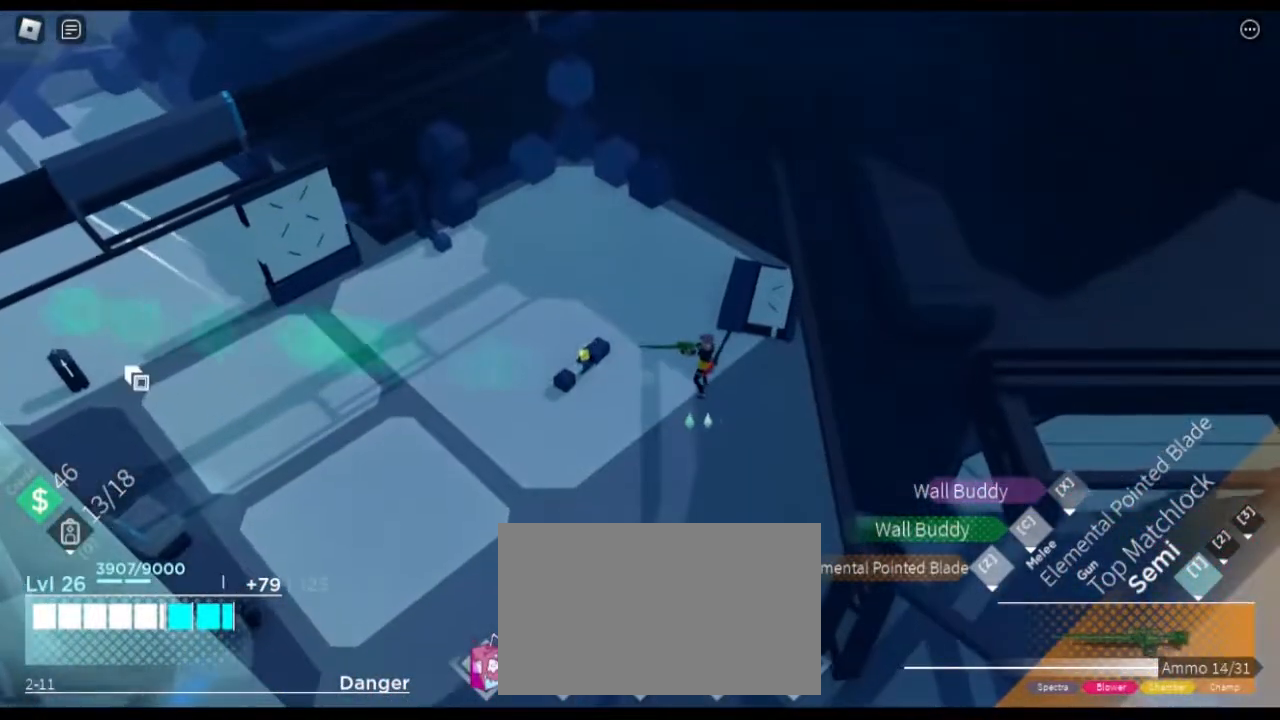
{"keys": [], "mouse": [], "events": [[200, "a", "down"], [434, "a", "up"]]}
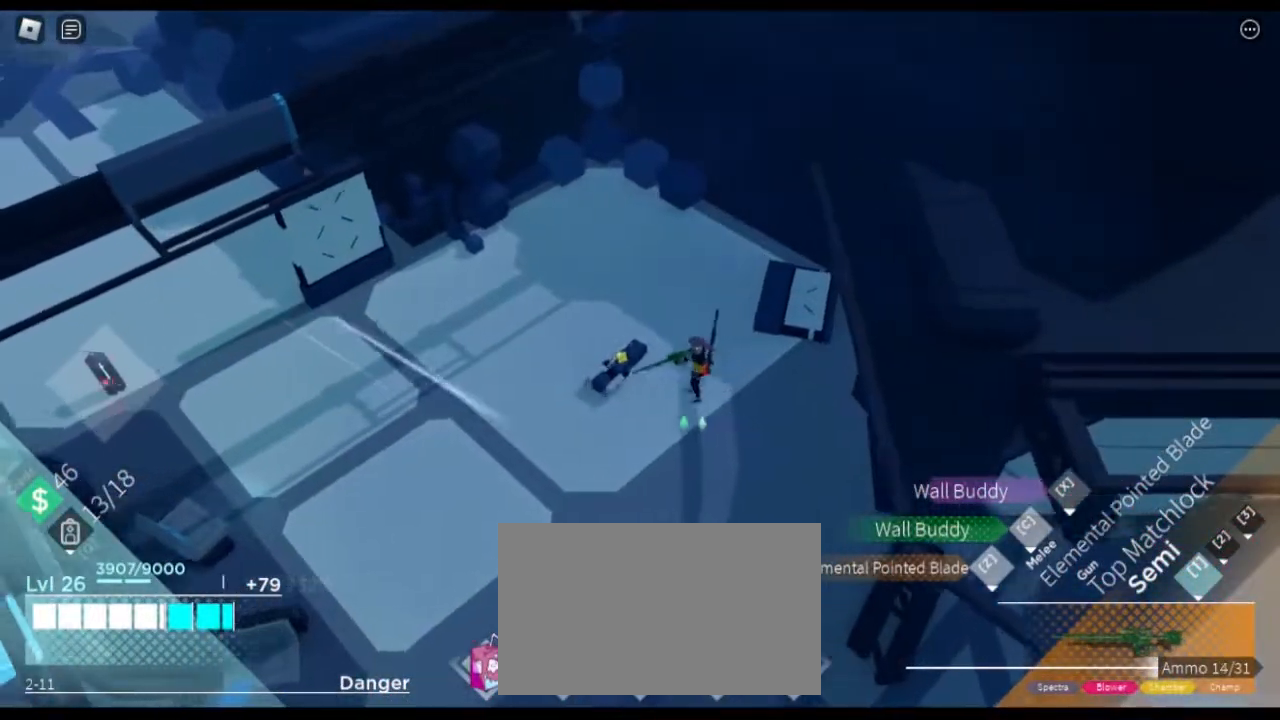
{"keys": [], "mouse": [], "events": []}
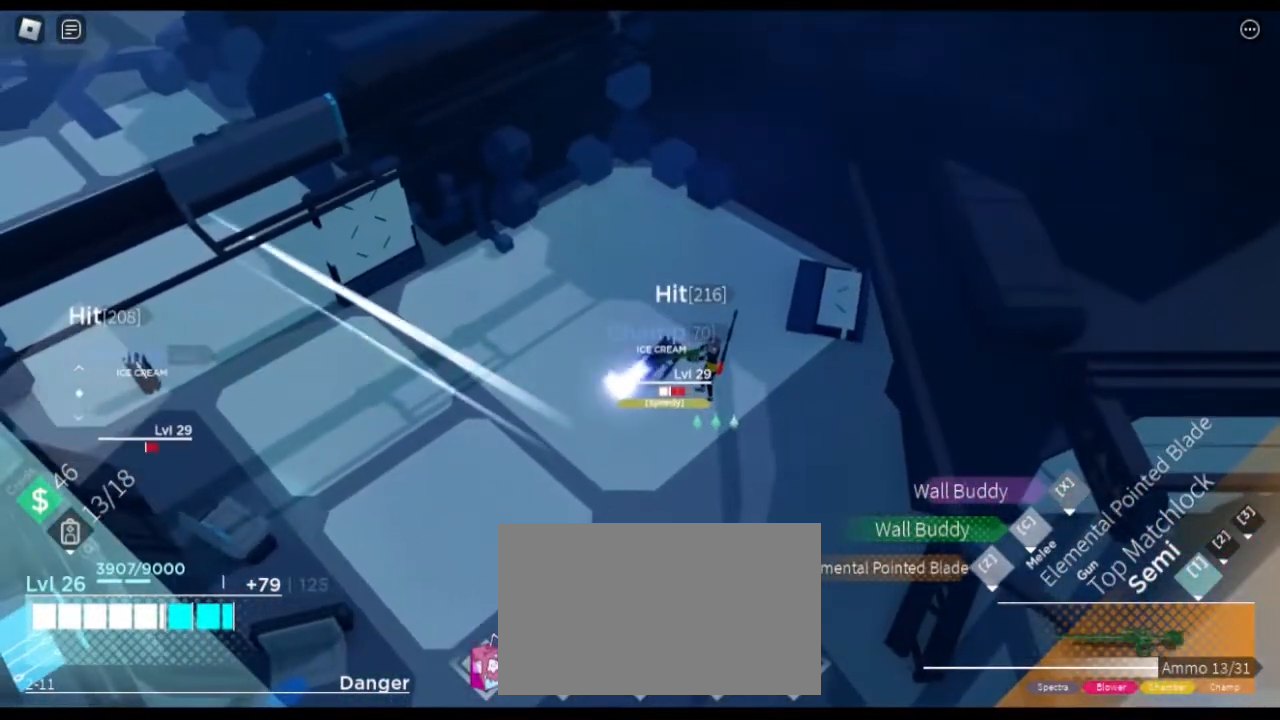
{"keys": [], "mouse": [], "events": []}
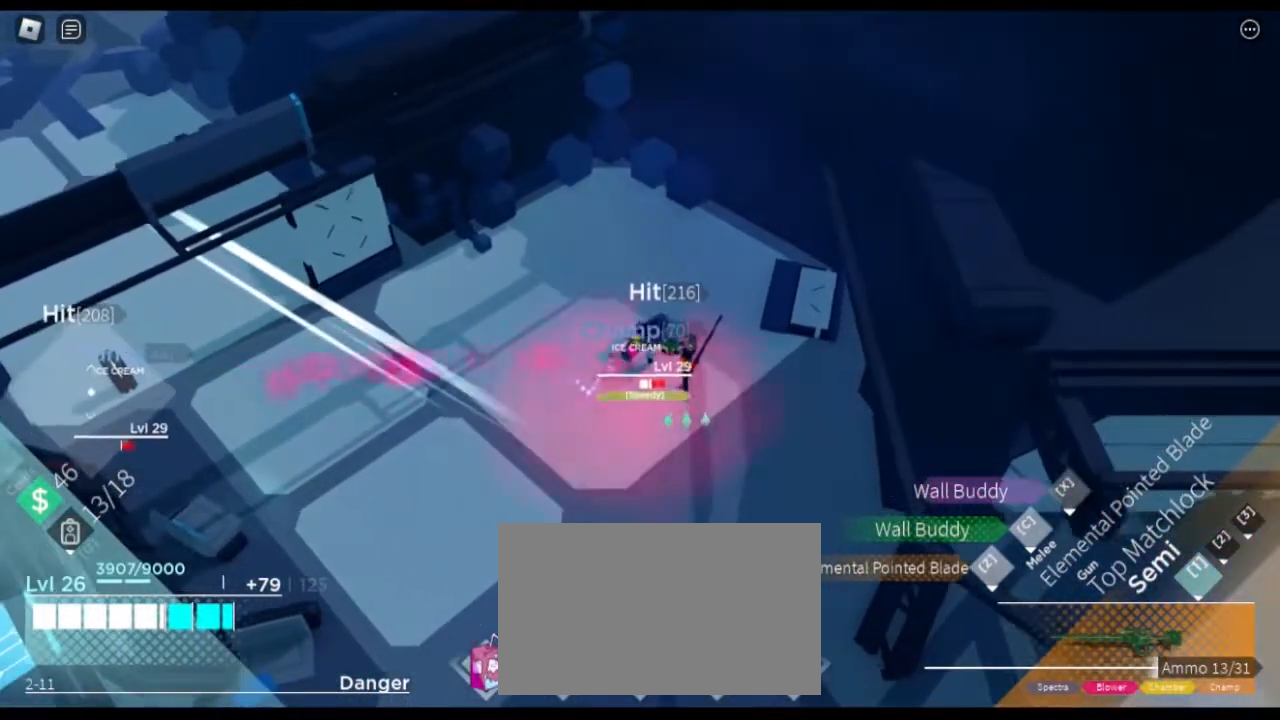
{"keys": ["a"], "mouse": [], "events": [[433, "a", "down"]]}